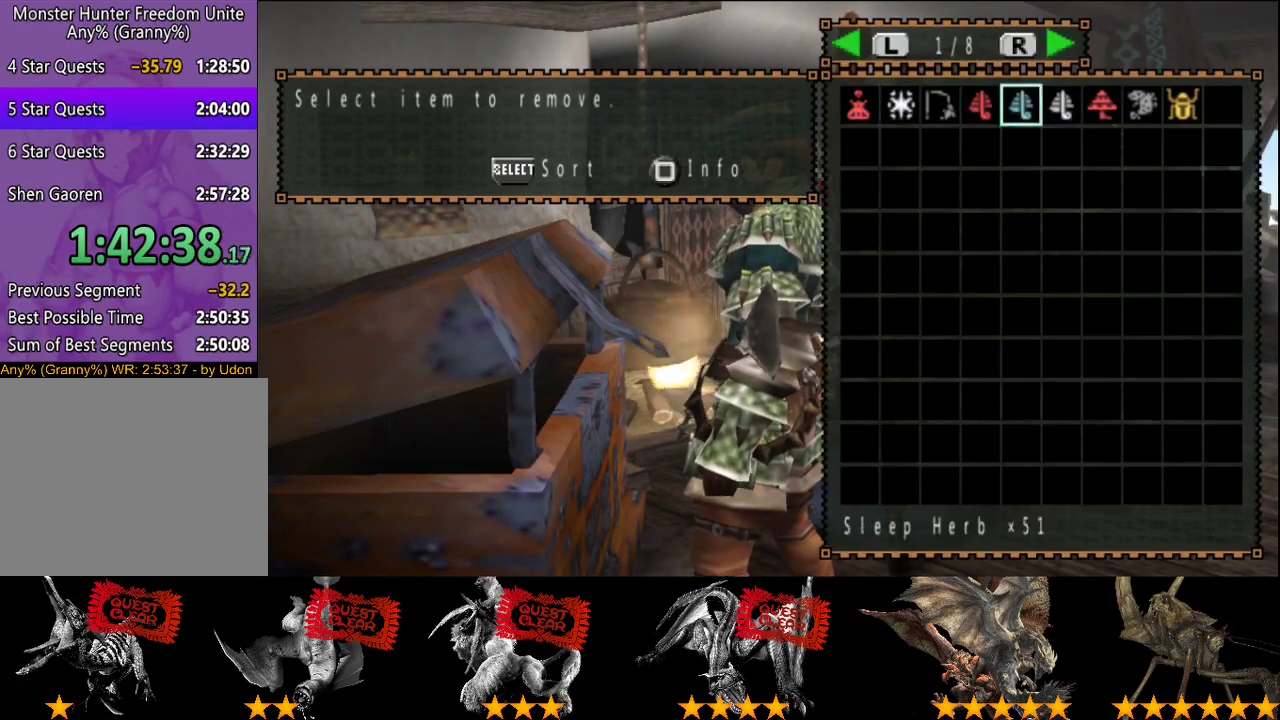
Gameplay with a controller (PlayStation layout); each line is a JSON object with the inputs held at the frame after it. "events" lists button and stick changes between this image and that frame as [ms after this image, input, new state], when the widget could be followed in between. This overlay highlights the sticks when they move; stick clicks (L3 R3) are not distinguishable. Not read: L3 R3.
{"buttons": [], "left_stick": "center", "right_stick": "center", "events": [[150, "DPAD_RIGHT", "down"], [217, "DPAD_RIGHT", "up"]]}
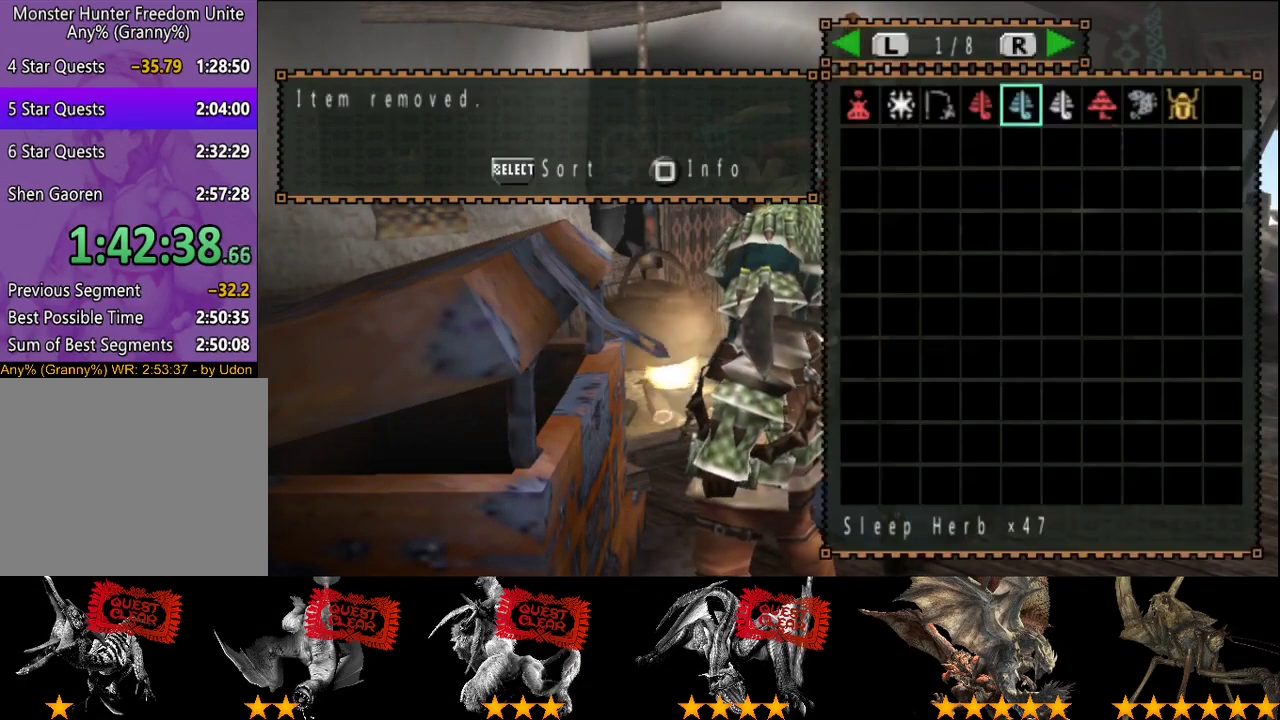
{"buttons": [], "left_stick": "center", "right_stick": "center", "events": [[100, "DPAD_RIGHT", "down"], [167, "DPAD_RIGHT", "up"], [267, "DPAD_RIGHT", "down"], [333, "DPAD_RIGHT", "up"]]}
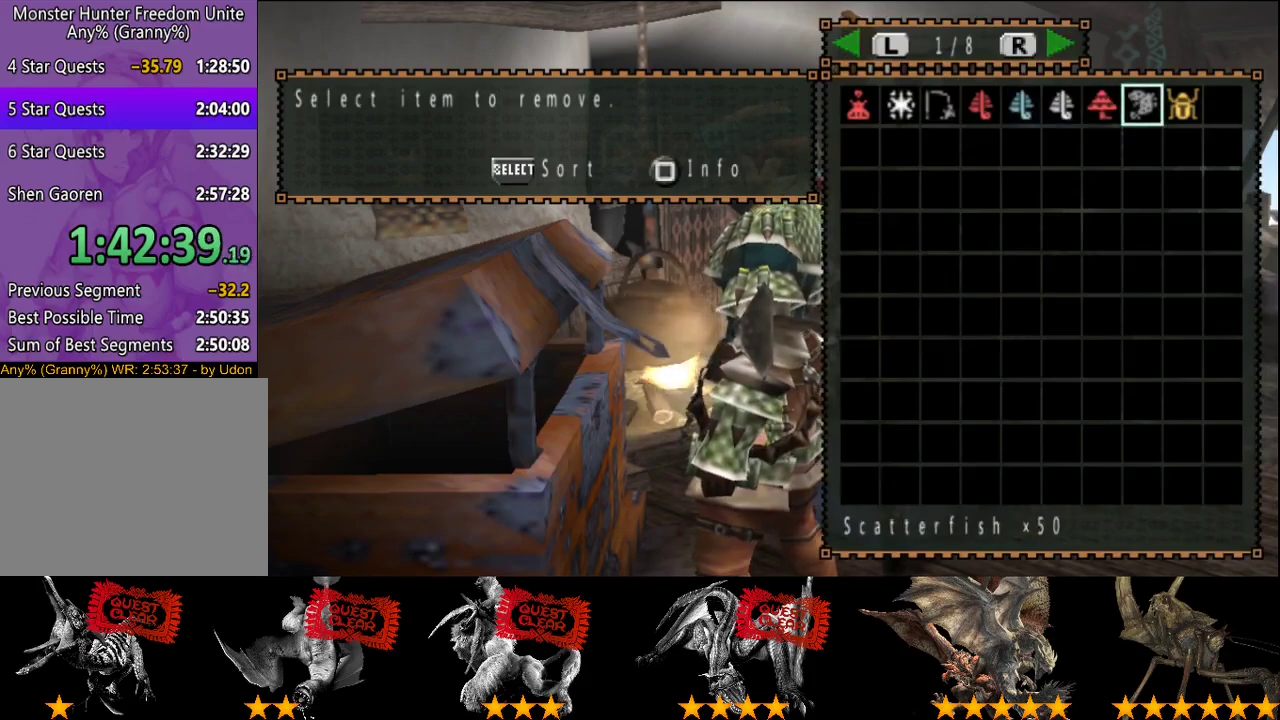
{"buttons": [], "left_stick": "center", "right_stick": "center", "events": []}
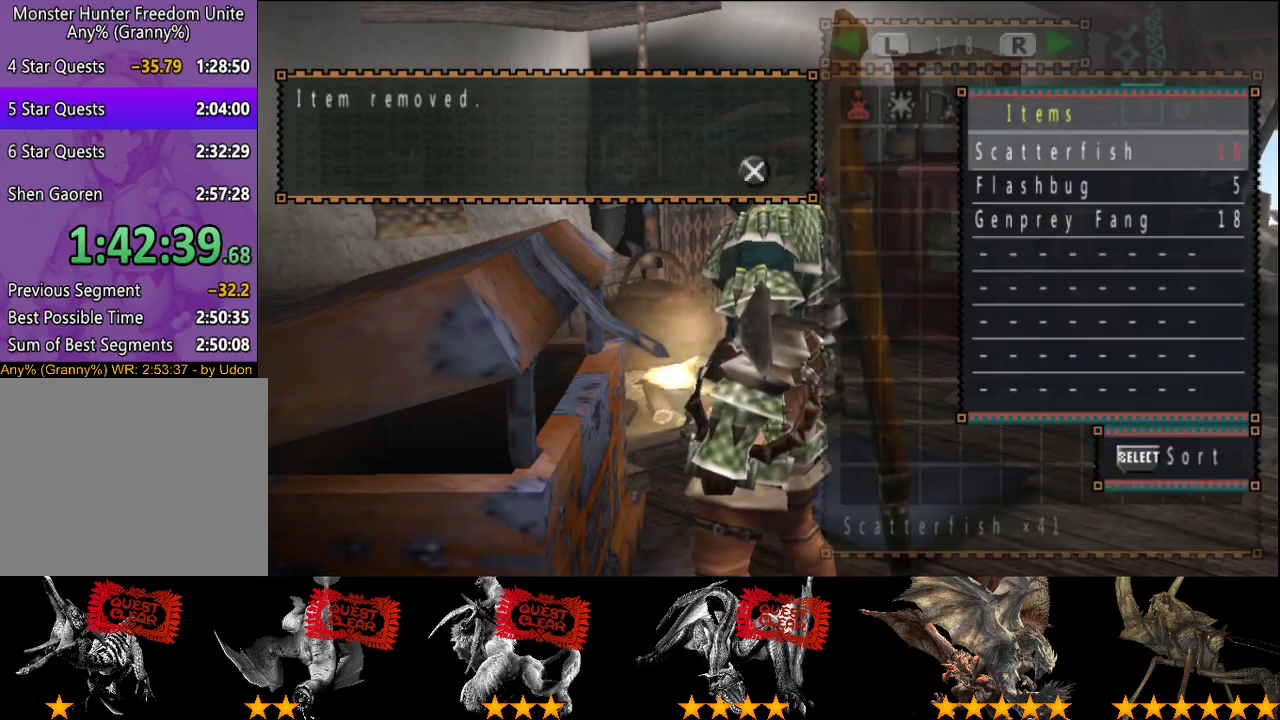
{"buttons": [], "left_stick": "center", "right_stick": "center", "events": []}
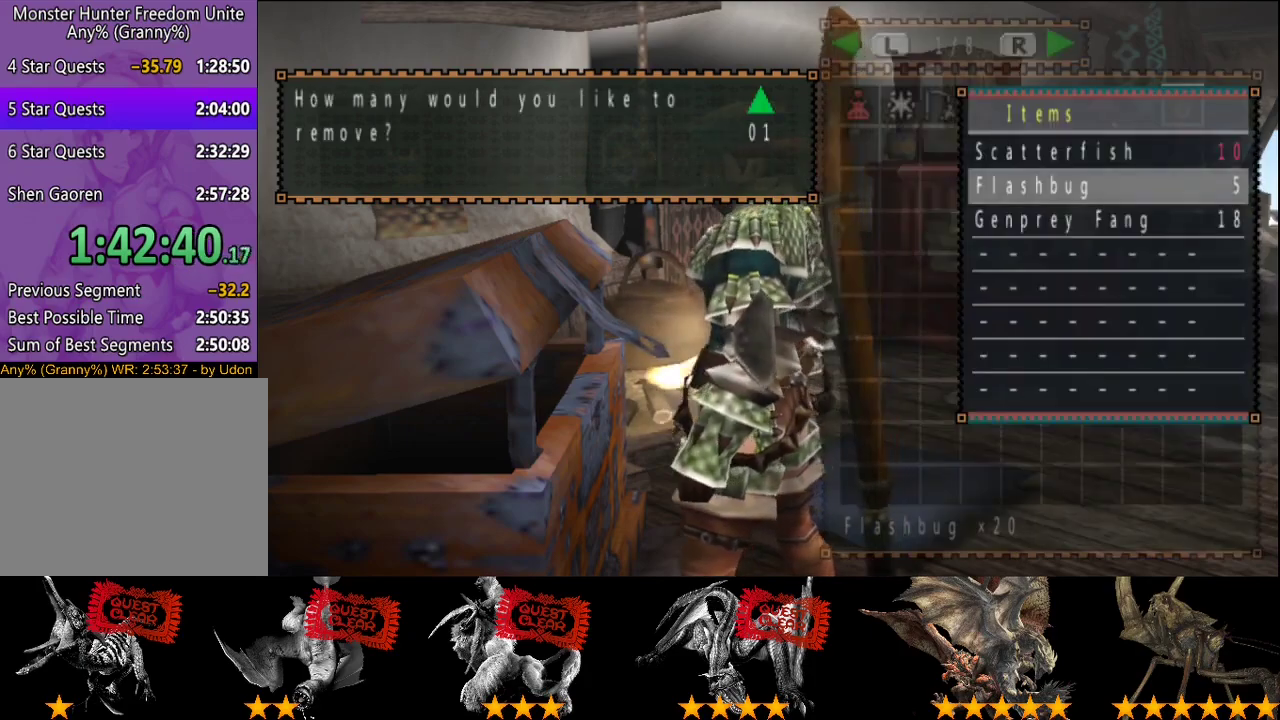
{"buttons": [], "left_stick": "center", "right_stick": "center", "events": [[283, "DPAD_RIGHT", "down"], [350, "DPAD_RIGHT", "up"]]}
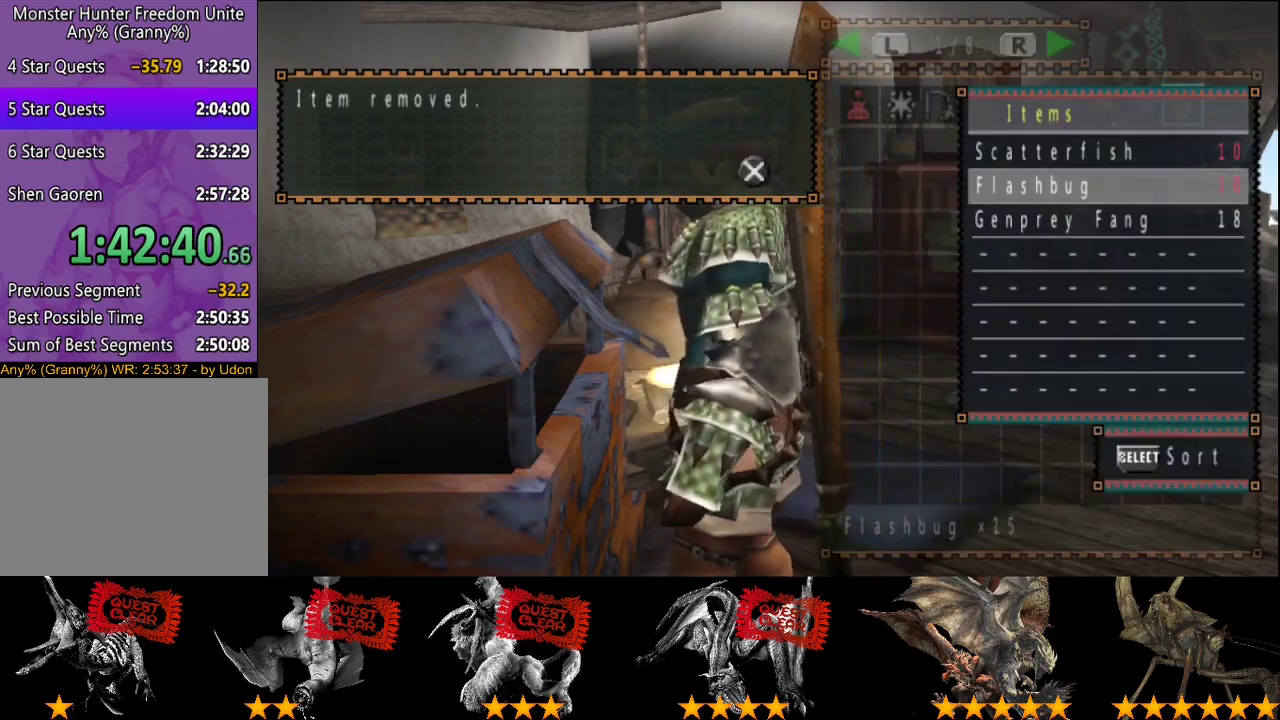
{"buttons": ["CIRCLE", "R2"], "left_stick": "down", "right_stick": "center", "events": [[217, "CIRCLE", "down"], [283, "CIRCLE", "up"], [350, "CIRCLE", "down"], [383, "left_stick", "down"], [483, "R2", "down"]]}
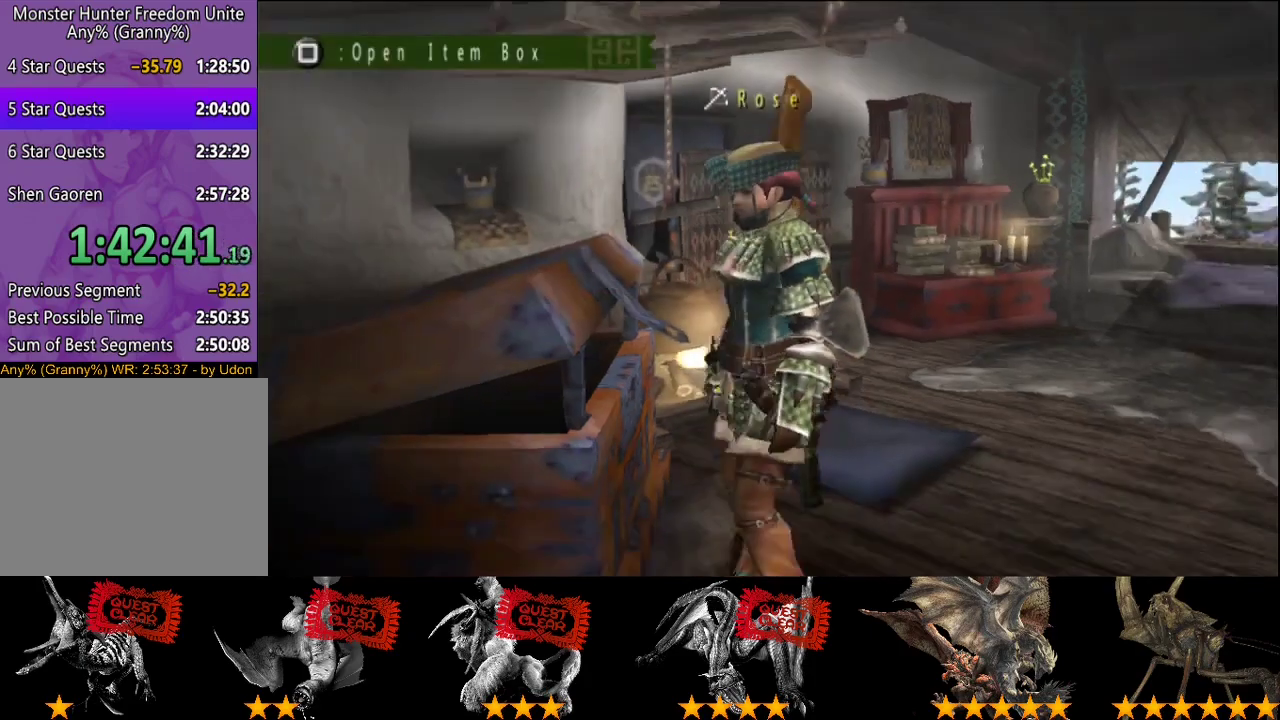
{"buttons": ["R2"], "left_stick": "down-right", "right_stick": "center", "events": [[17, "CIRCLE", "up"], [17, "left_stick", "down-right"], [83, "CIRCLE", "down"], [150, "CIRCLE", "up"], [417, "SQUARE", "down"], [483, "SQUARE", "up"]]}
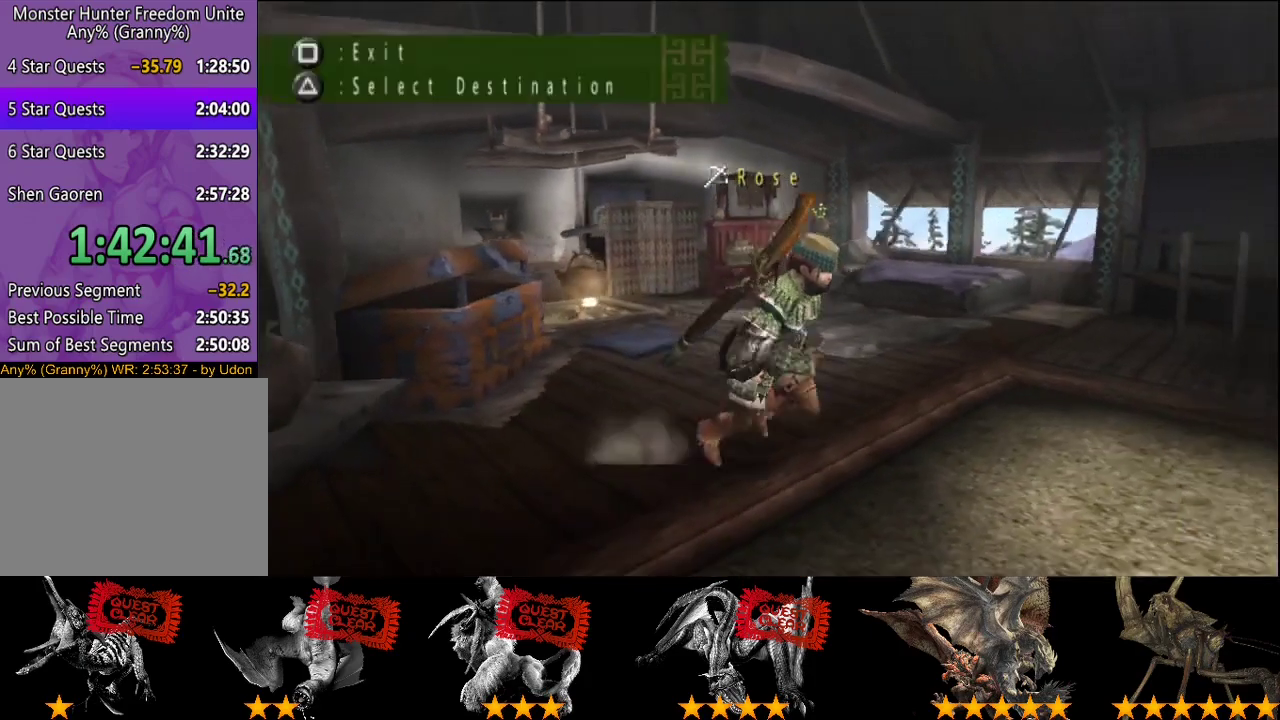
{"buttons": ["R2"], "left_stick": "right", "right_stick": "center", "events": [[50, "SQUARE", "down"], [150, "left_stick", "right"], [217, "SQUARE", "up"]]}
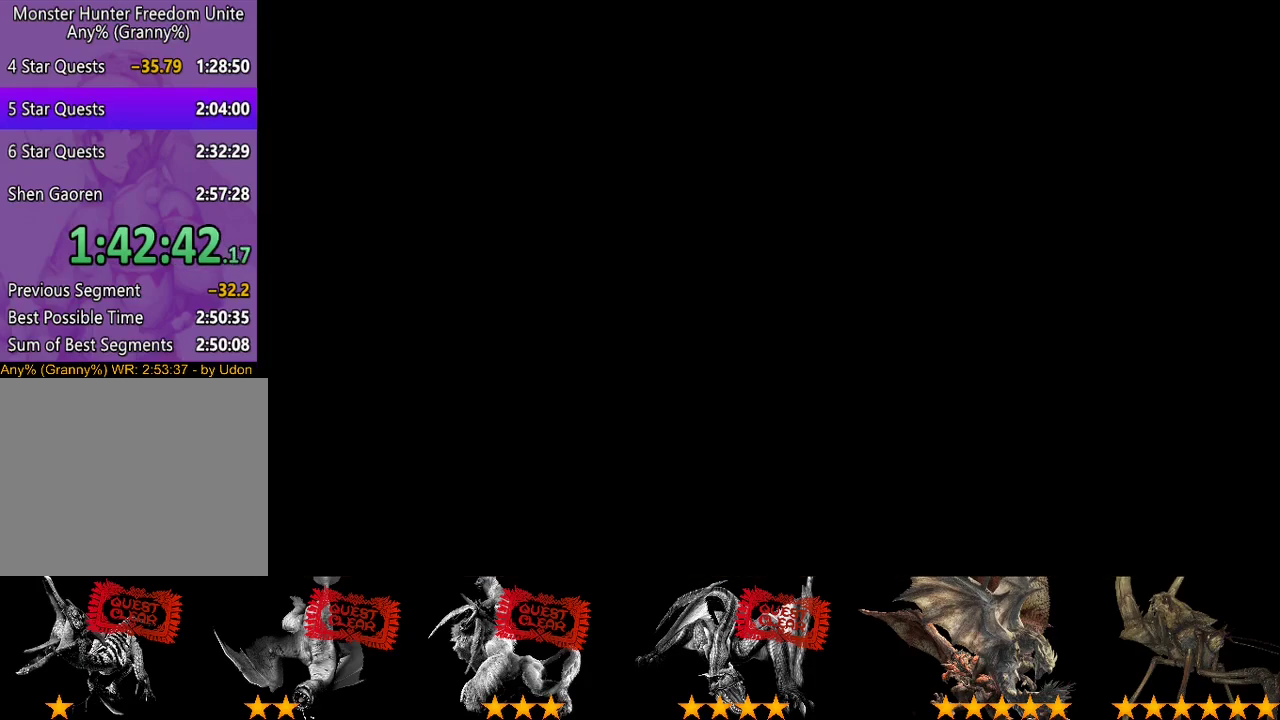
{"buttons": ["R2"], "left_stick": "up-right", "right_stick": "center", "events": [[67, "left_stick", "up-right"]]}
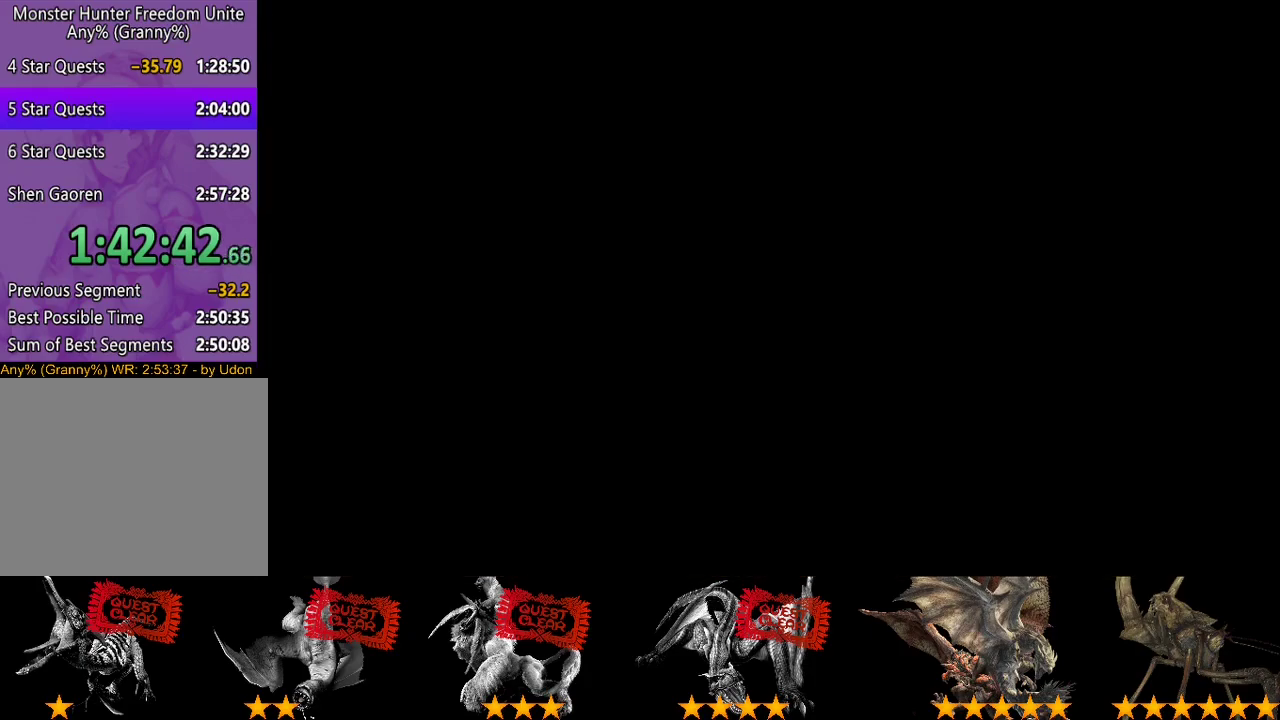
{"buttons": ["R2"], "left_stick": "up-right", "right_stick": "center", "events": []}
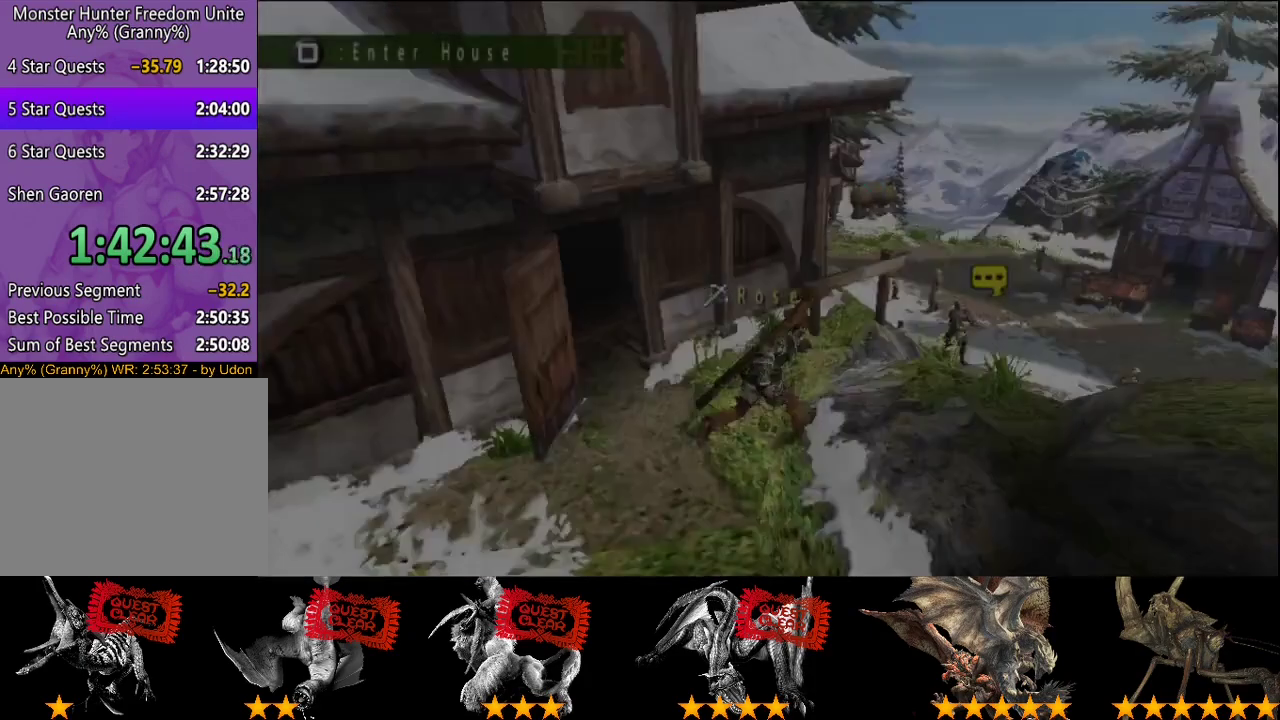
{"buttons": ["R2"], "left_stick": "up-right", "right_stick": "center", "events": []}
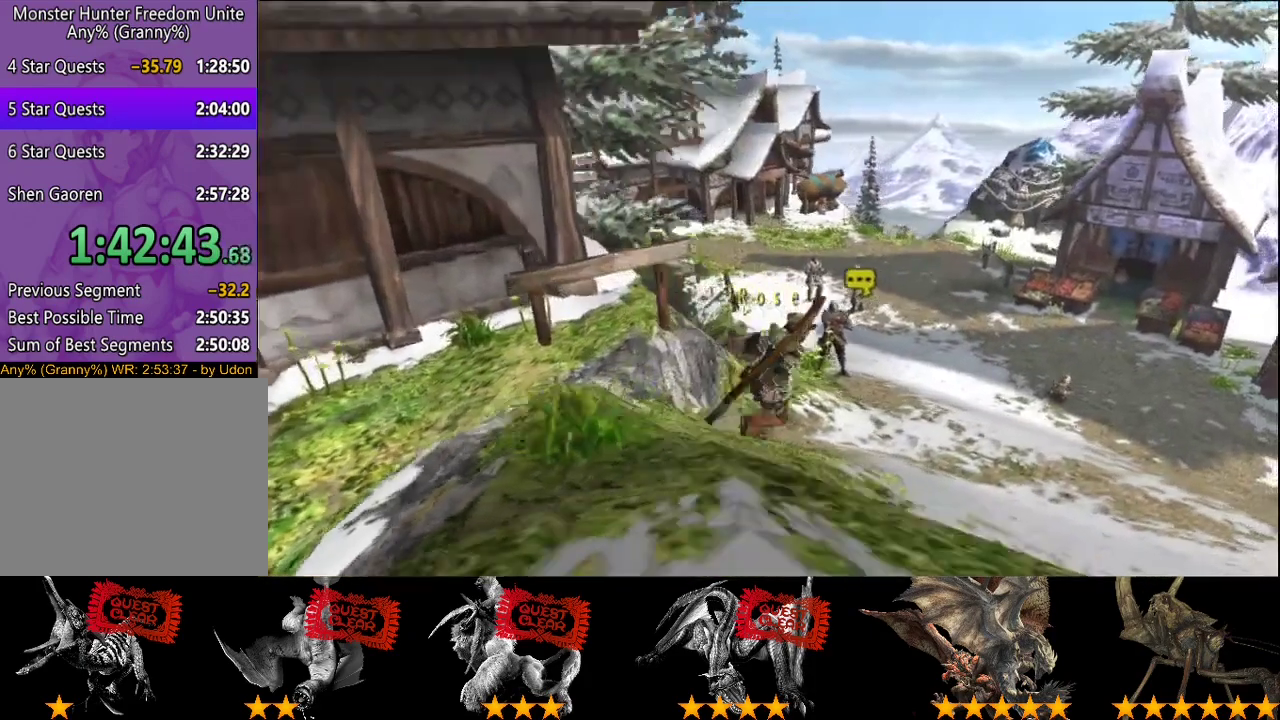
{"buttons": ["R2"], "left_stick": "up-right", "right_stick": "center", "events": []}
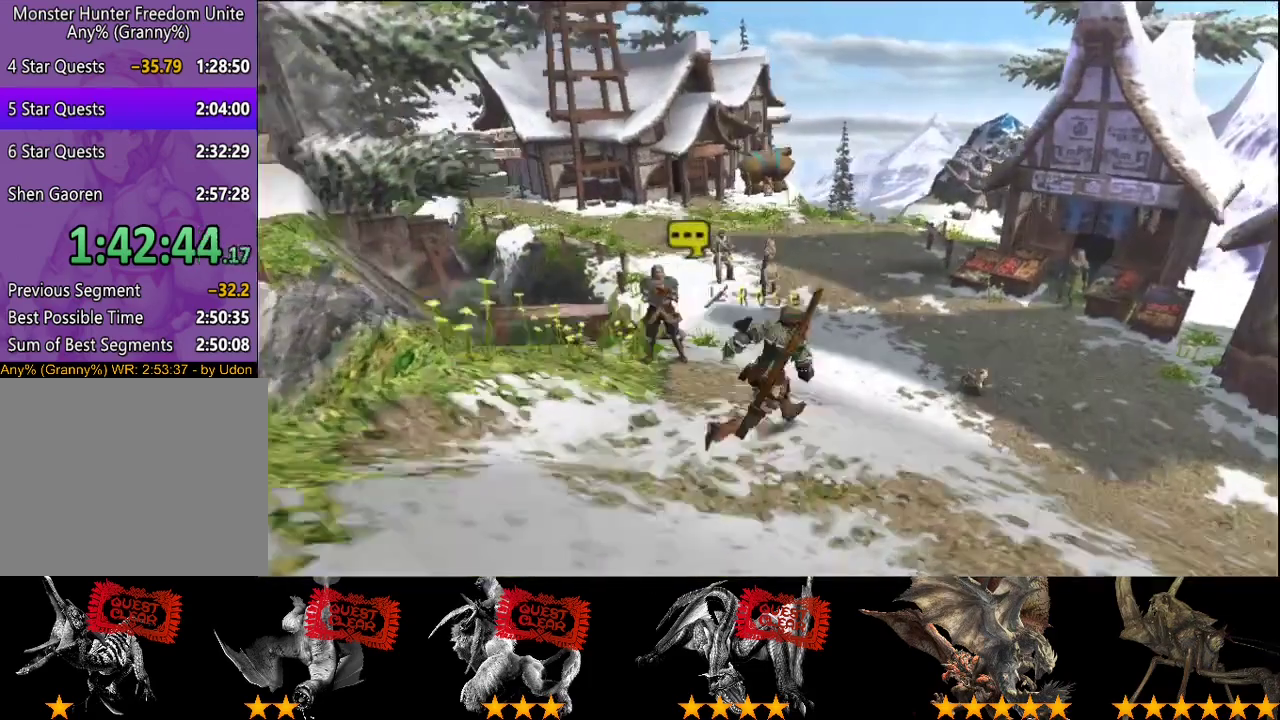
{"buttons": ["R2"], "left_stick": "up-right", "right_stick": "center", "events": []}
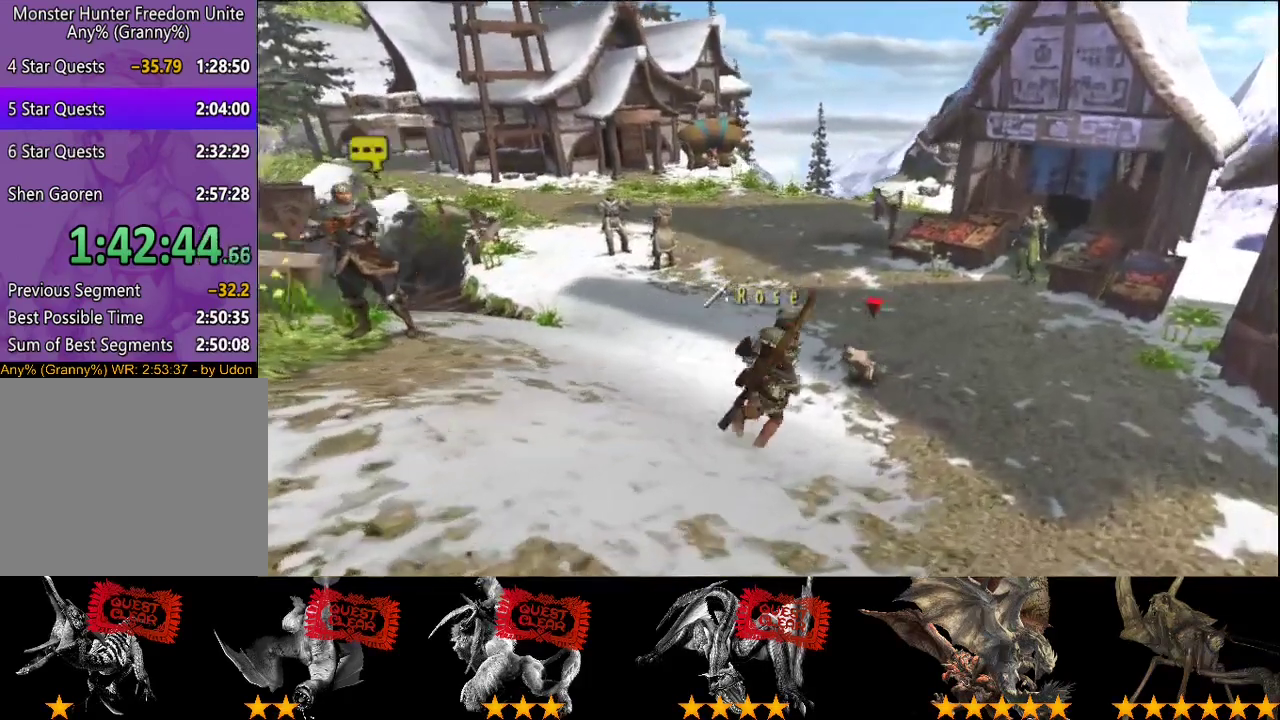
{"buttons": ["R2"], "left_stick": "up-right", "right_stick": "center", "events": []}
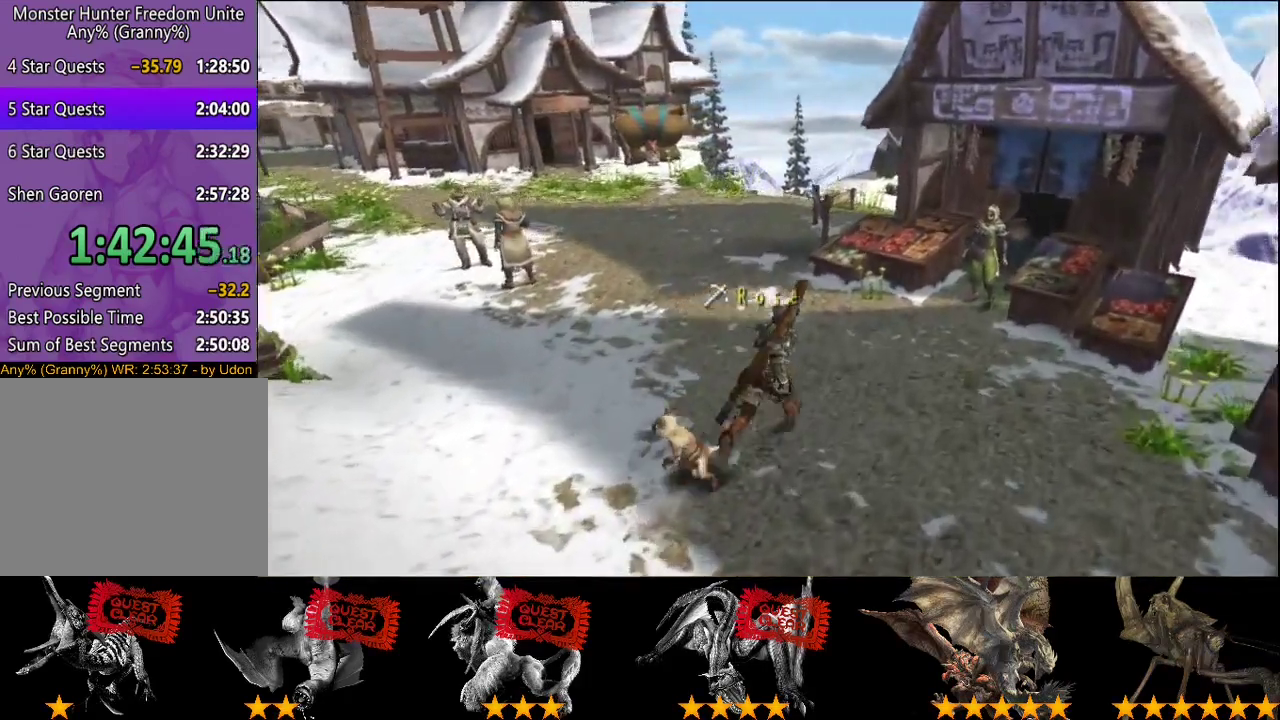
{"buttons": [], "left_stick": "center", "right_stick": "center", "events": [[200, "R2", "up"], [267, "left_stick", "center"]]}
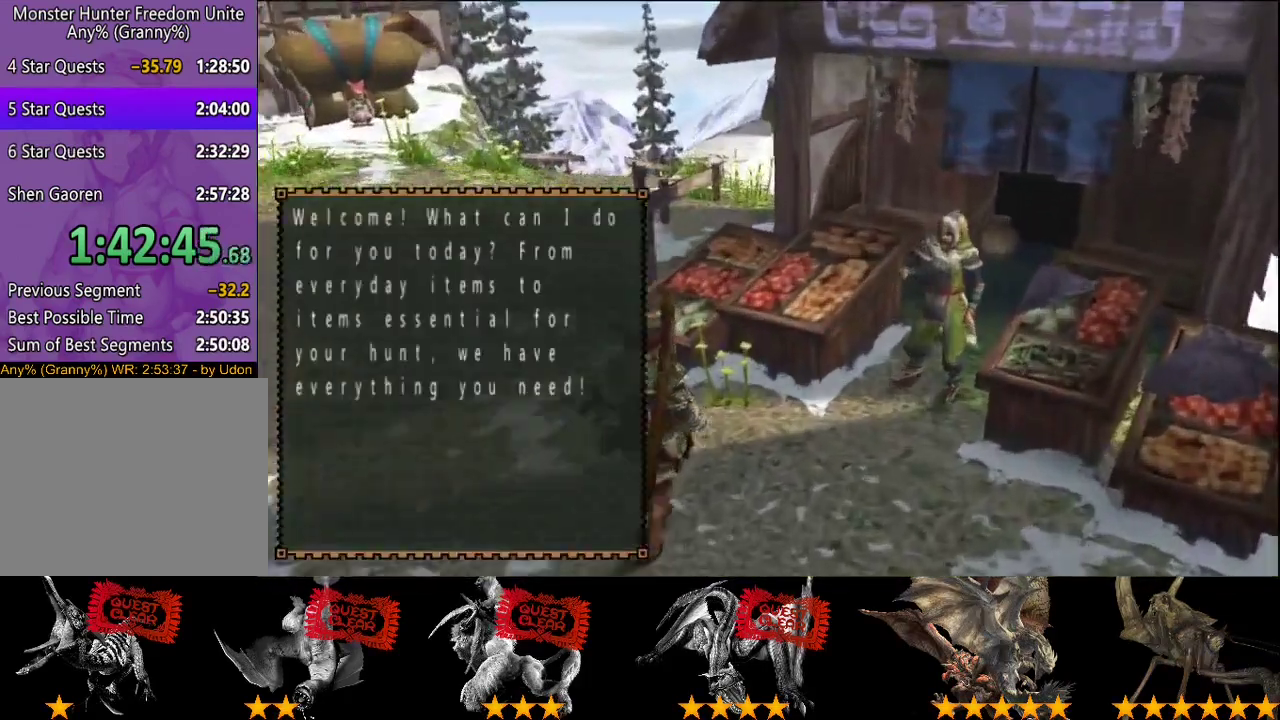
{"buttons": ["DPAD_UP", "DPAD_RIGHT"], "left_stick": "center", "right_stick": "center", "events": [[433, "DPAD_RIGHT", "down"], [500, "DPAD_UP", "down"]]}
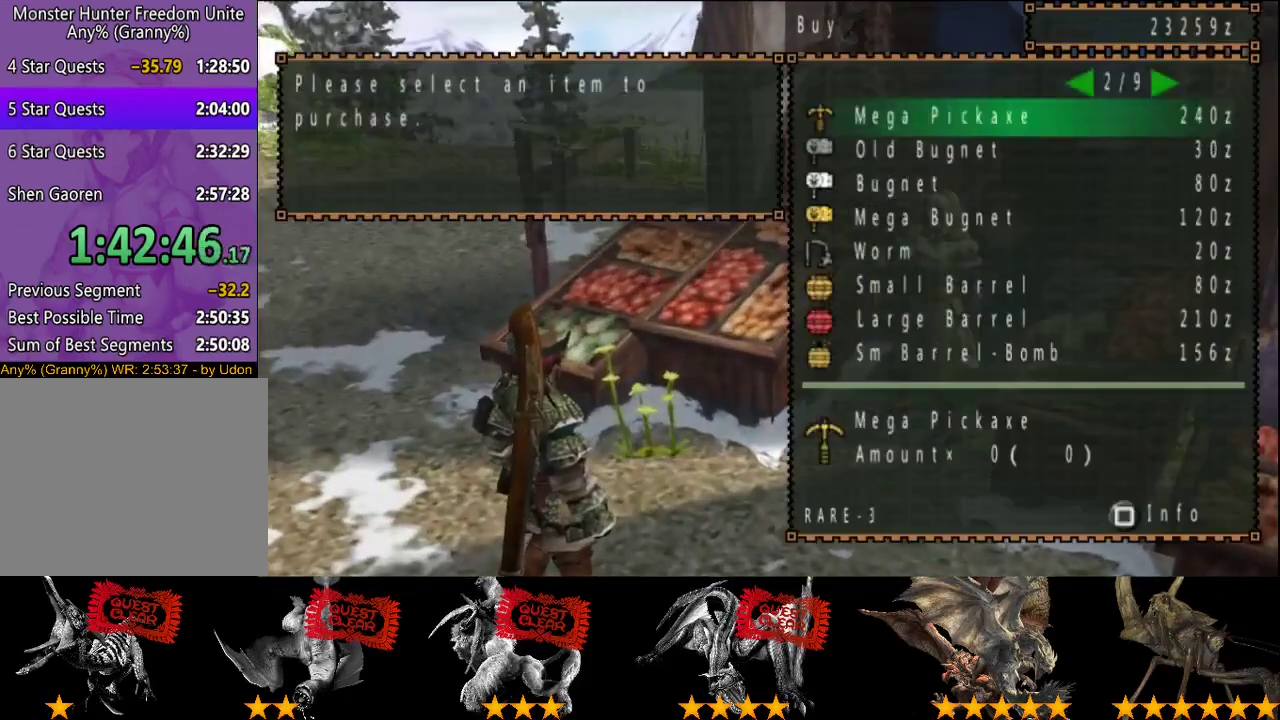
{"buttons": [], "left_stick": "center", "right_stick": "center", "events": [[33, "DPAD_RIGHT", "up"], [100, "DPAD_RIGHT", "down"], [133, "DPAD_UP", "up"], [200, "DPAD_UP", "down"], [233, "DPAD_RIGHT", "up"], [333, "DPAD_UP", "up"]]}
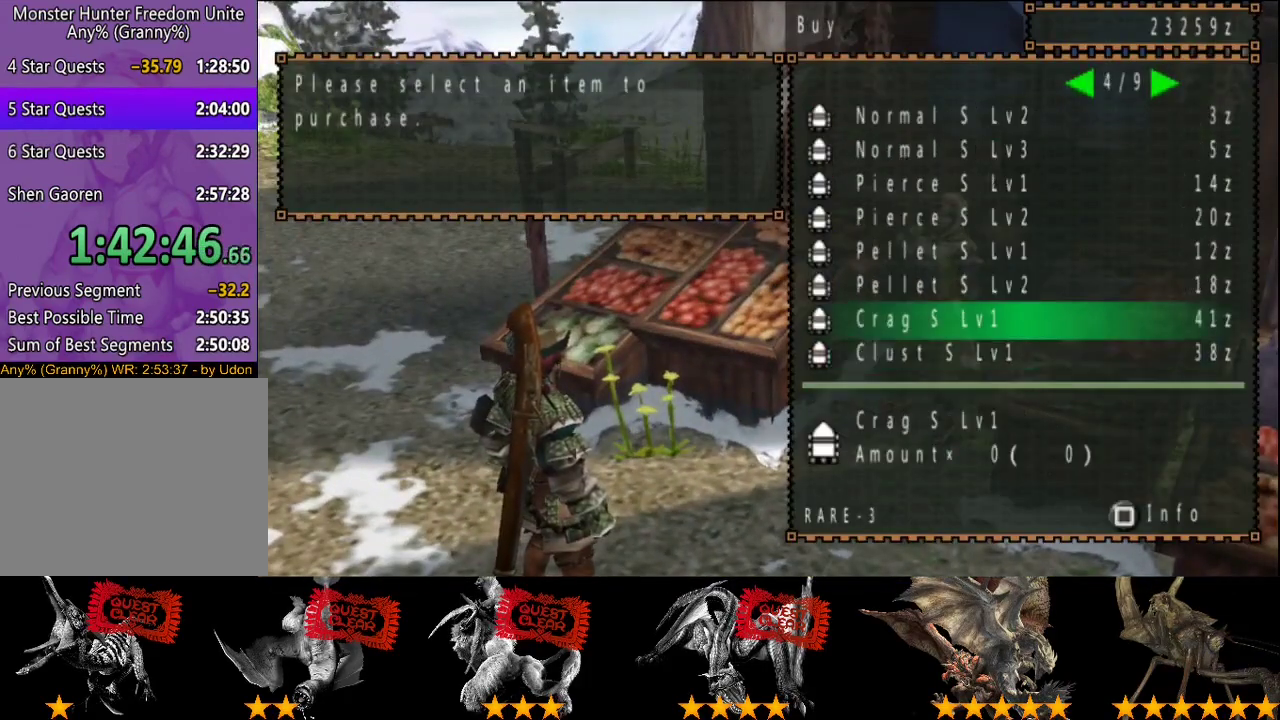
{"buttons": [], "left_stick": "center", "right_stick": "center", "events": [[350, "DPAD_LEFT", "down"], [483, "DPAD_LEFT", "up"]]}
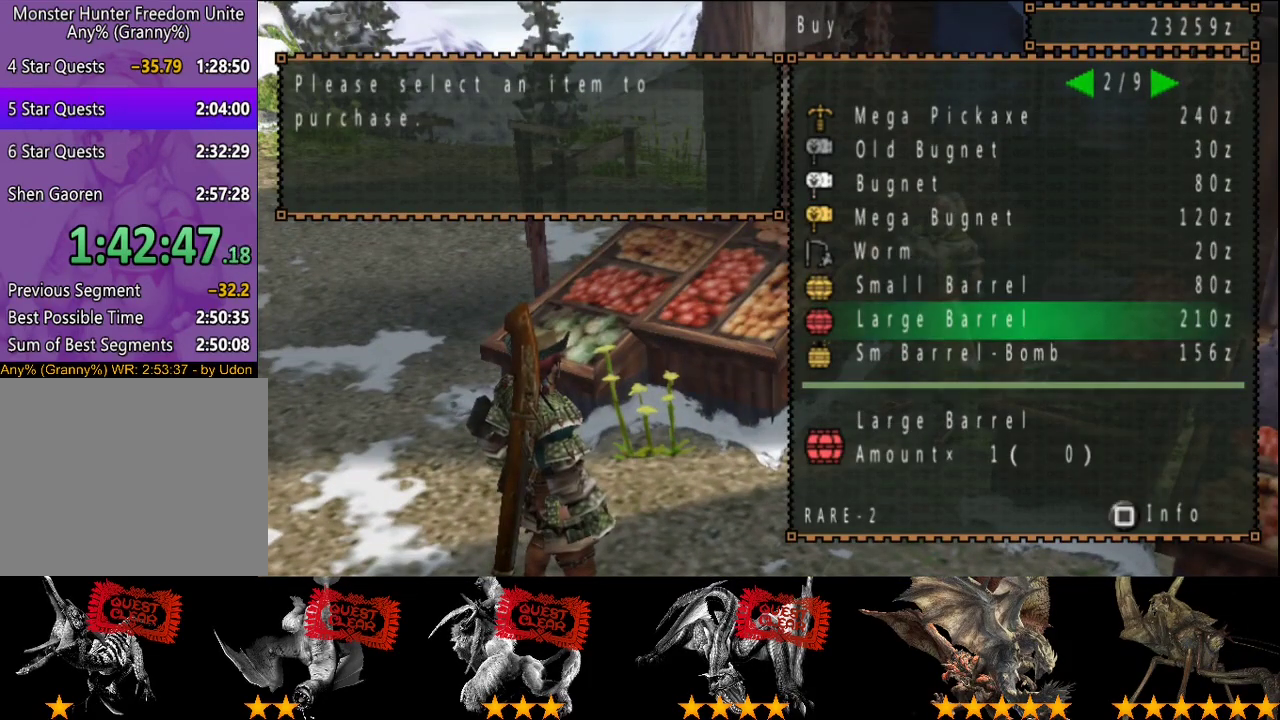
{"buttons": [], "left_stick": "center", "right_stick": "center", "events": []}
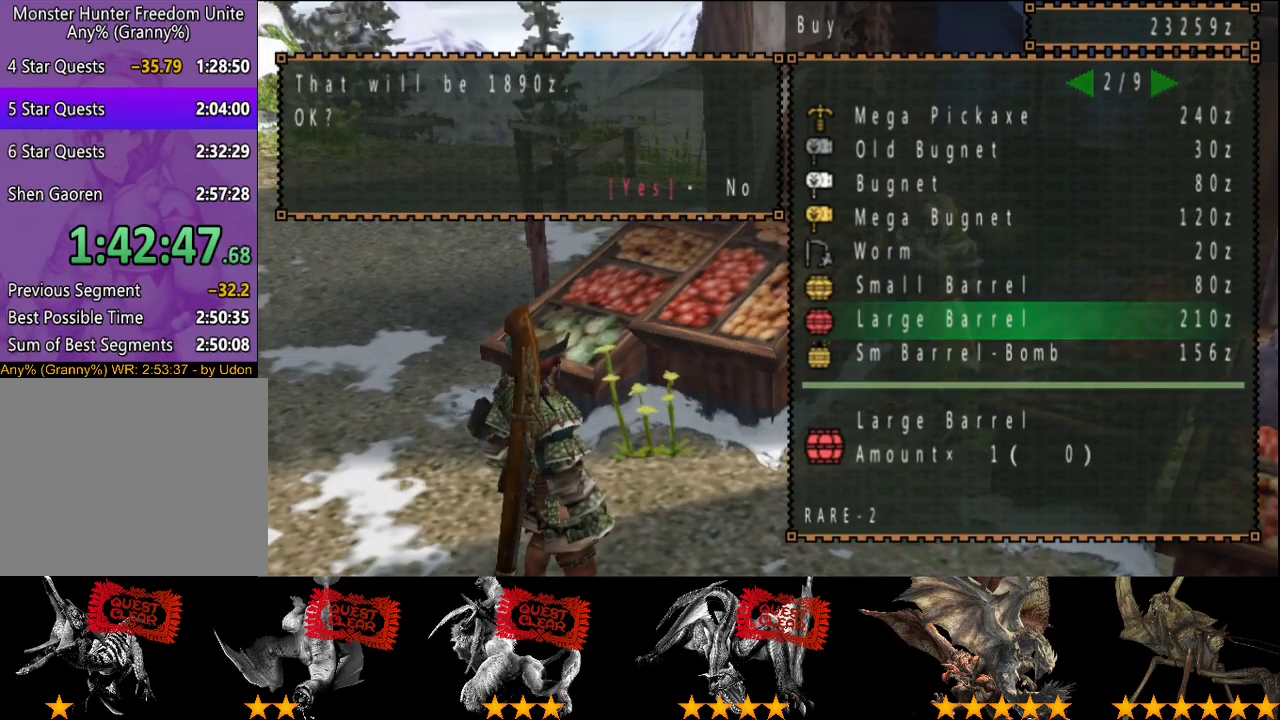
{"buttons": [], "left_stick": "center", "right_stick": "center", "events": [[83, "DPAD_DOWN", "down"], [150, "DPAD_DOWN", "up"]]}
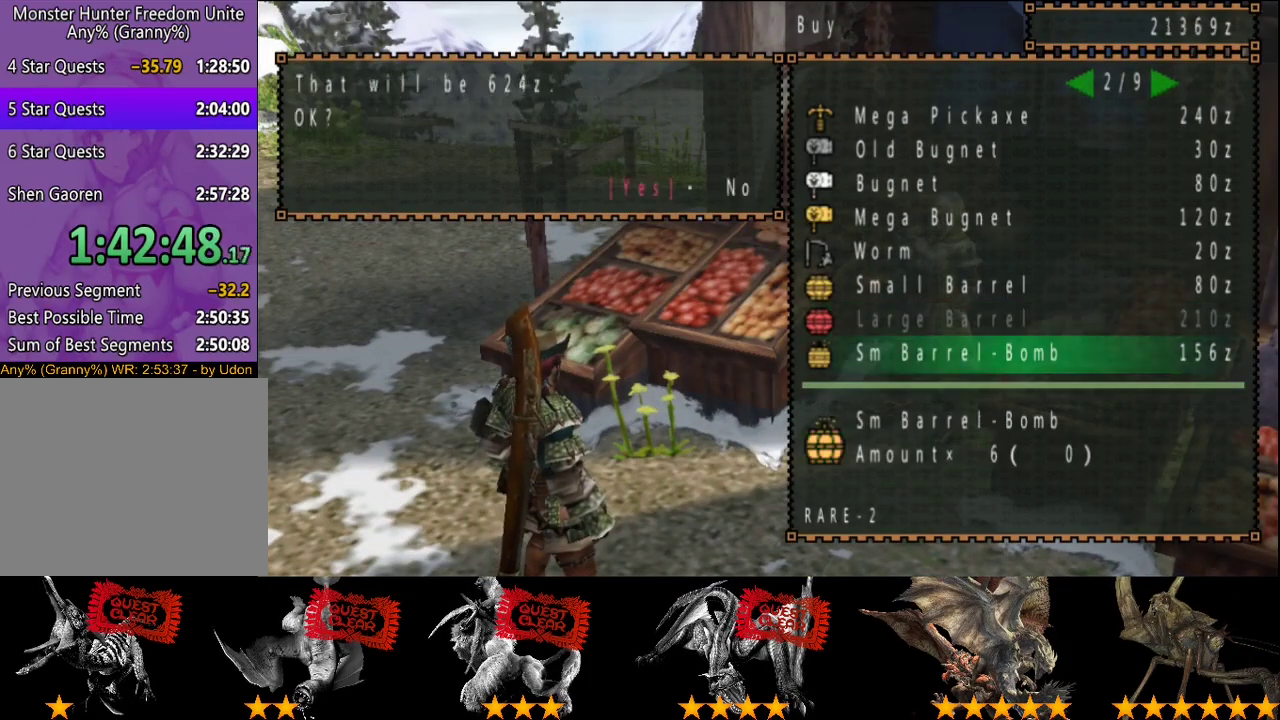
{"buttons": ["DPAD_DOWN"], "left_stick": "center", "right_stick": "center", "events": [[83, "DPAD_RIGHT", "down"], [183, "DPAD_RIGHT", "up"], [333, "DPAD_DOWN", "down"], [400, "DPAD_DOWN", "up"], [500, "DPAD_DOWN", "down"]]}
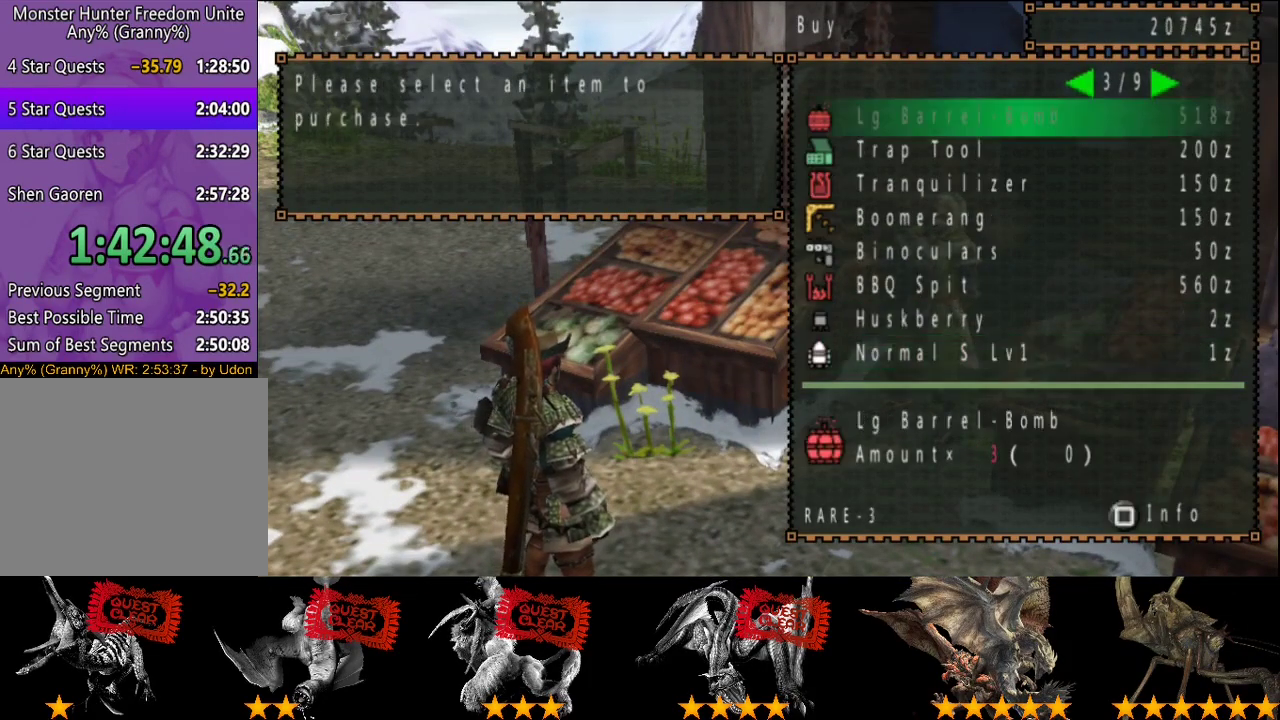
{"buttons": [], "left_stick": "center", "right_stick": "center", "events": [[67, "DPAD_DOWN", "up"], [267, "DPAD_RIGHT", "down"], [333, "DPAD_RIGHT", "up"]]}
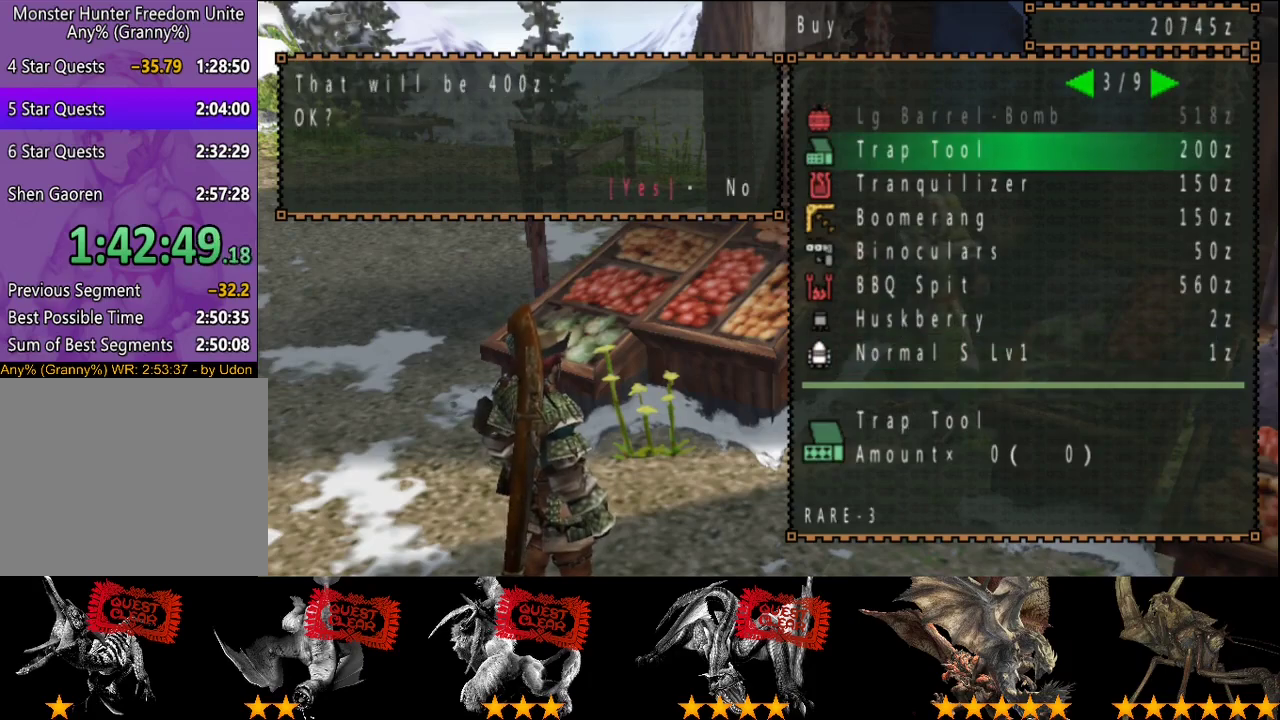
{"buttons": [], "left_stick": "center", "right_stick": "center", "events": [[200, "DPAD_DOWN", "down"], [300, "DPAD_DOWN", "up"]]}
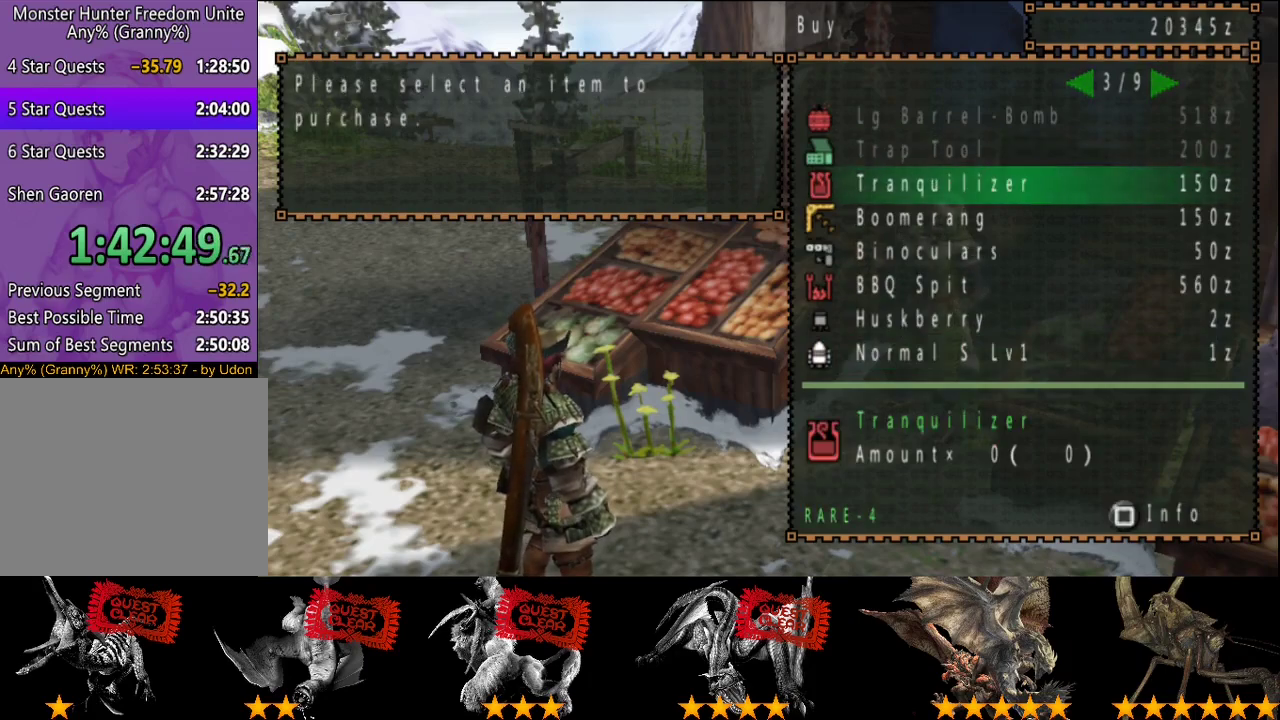
{"buttons": ["DPAD_RIGHT"], "left_stick": "center", "right_stick": "center", "events": [[450, "DPAD_RIGHT", "down"]]}
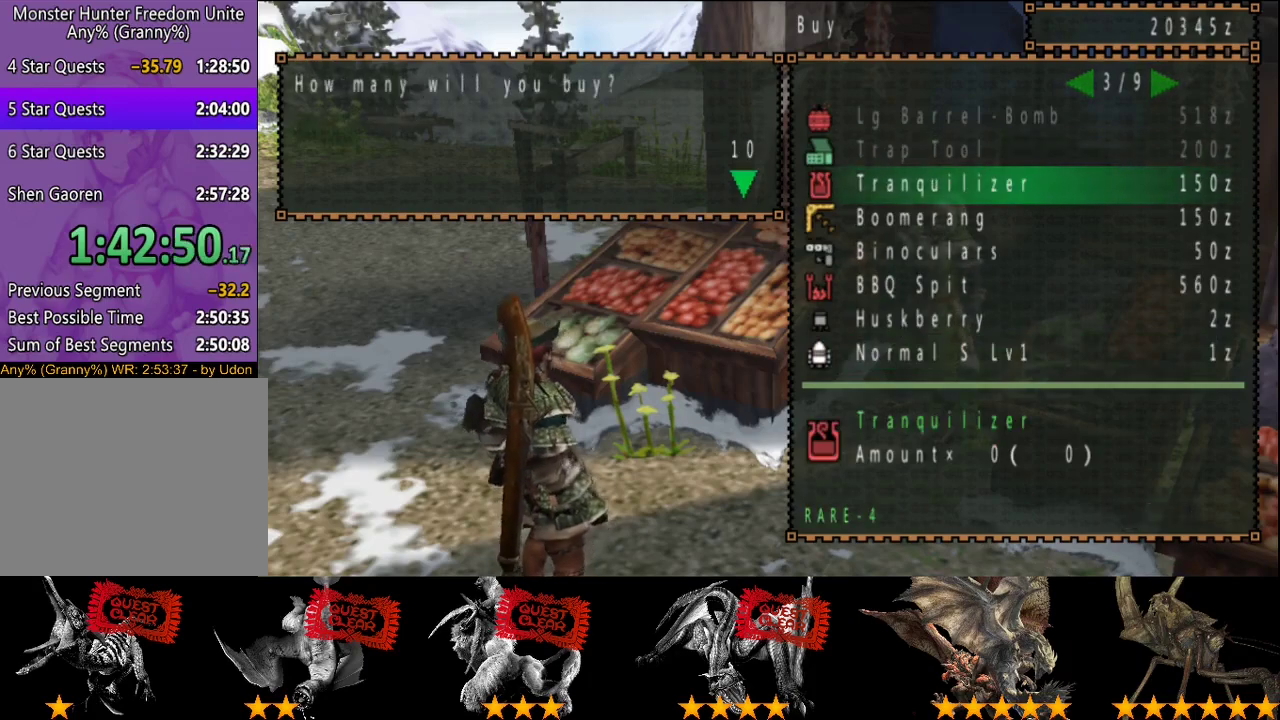
{"buttons": [], "left_stick": "center", "right_stick": "center", "events": [[17, "DPAD_RIGHT", "up"], [250, "DPAD_DOWN", "down"], [317, "DPAD_DOWN", "up"], [383, "DPAD_DOWN", "down"], [450, "DPAD_DOWN", "up"]]}
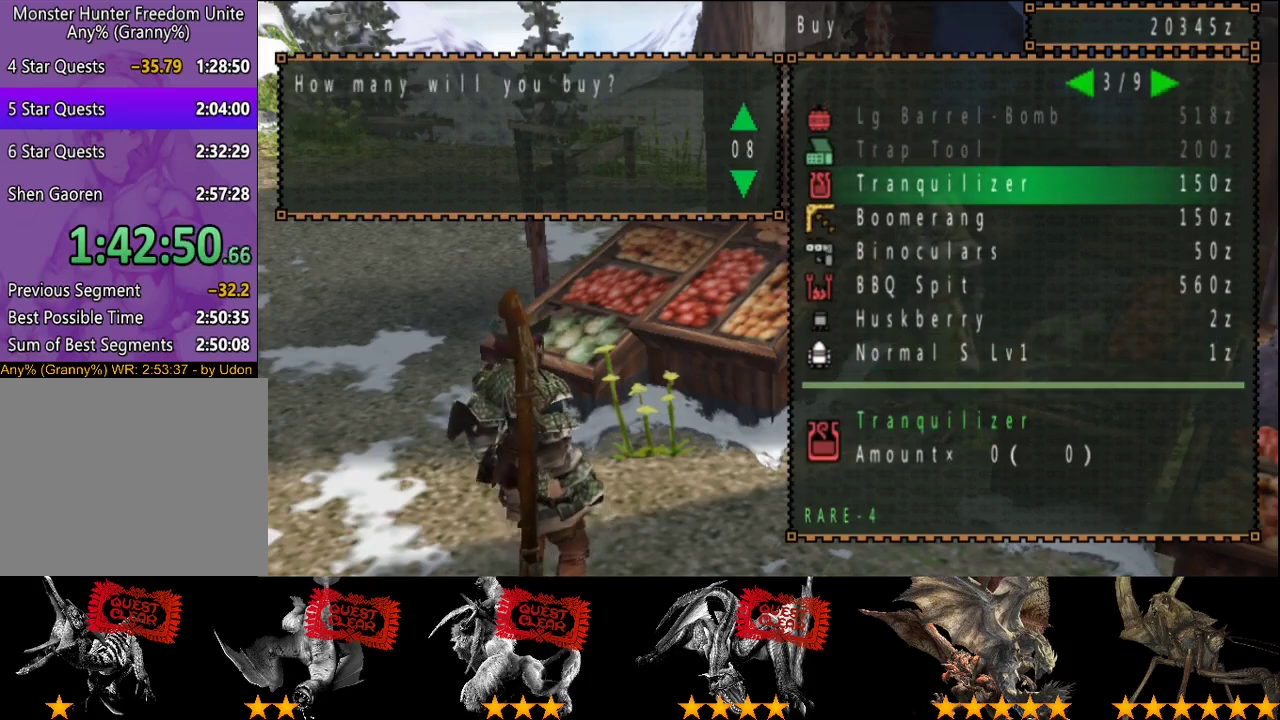
{"buttons": [], "left_stick": "center", "right_stick": "center", "events": [[333, "DPAD_RIGHT", "down"], [400, "DPAD_RIGHT", "up"]]}
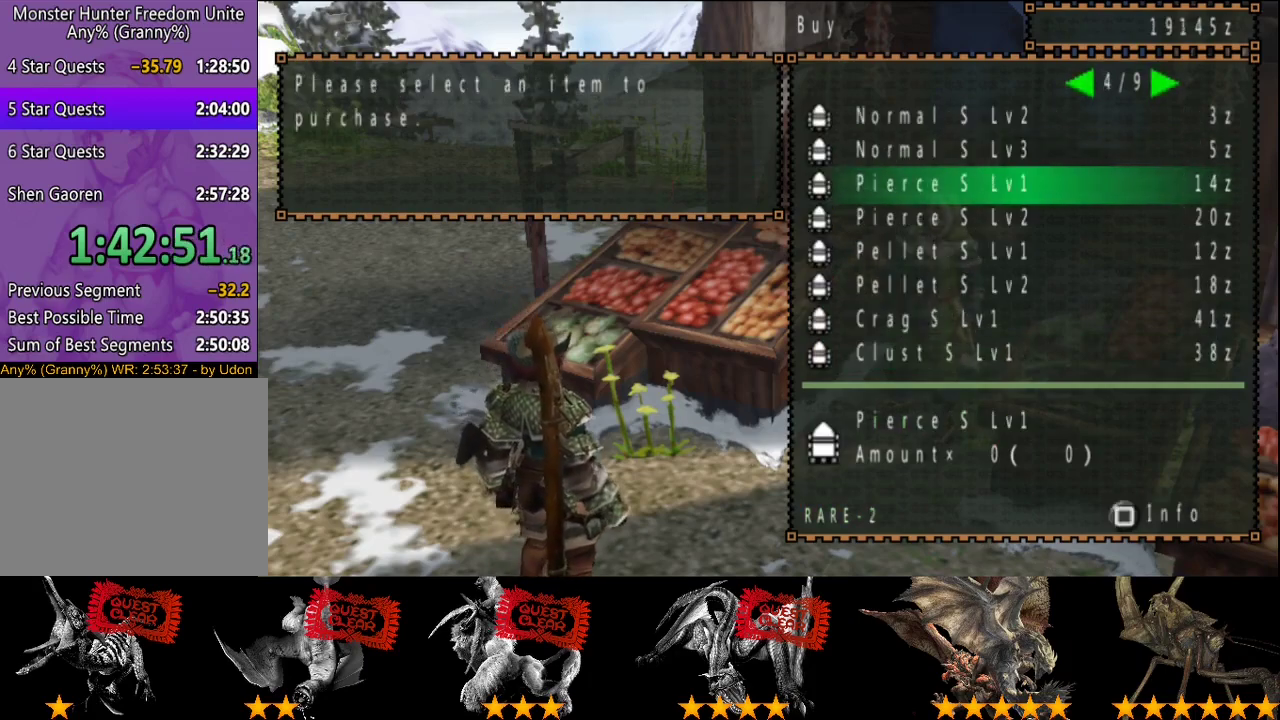
{"buttons": [], "left_stick": "center", "right_stick": "center", "events": [[67, "DPAD_DOWN", "down"], [133, "DPAD_DOWN", "up"], [267, "DPAD_DOWN", "down"], [333, "DPAD_DOWN", "up"]]}
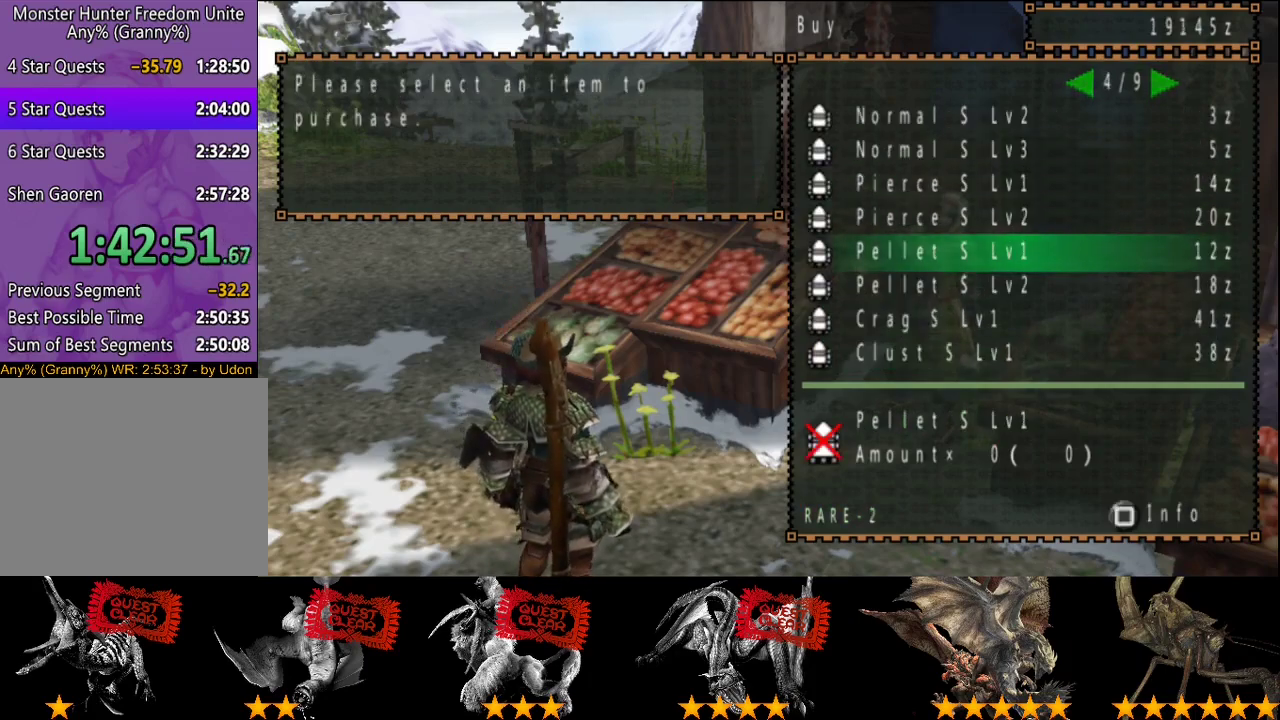
{"buttons": ["DPAD_DOWN"], "left_stick": "center", "right_stick": "center", "events": [[33, "DPAD_RIGHT", "down"], [133, "DPAD_RIGHT", "up"], [300, "DPAD_DOWN", "down"], [400, "DPAD_DOWN", "up"], [500, "DPAD_DOWN", "down"]]}
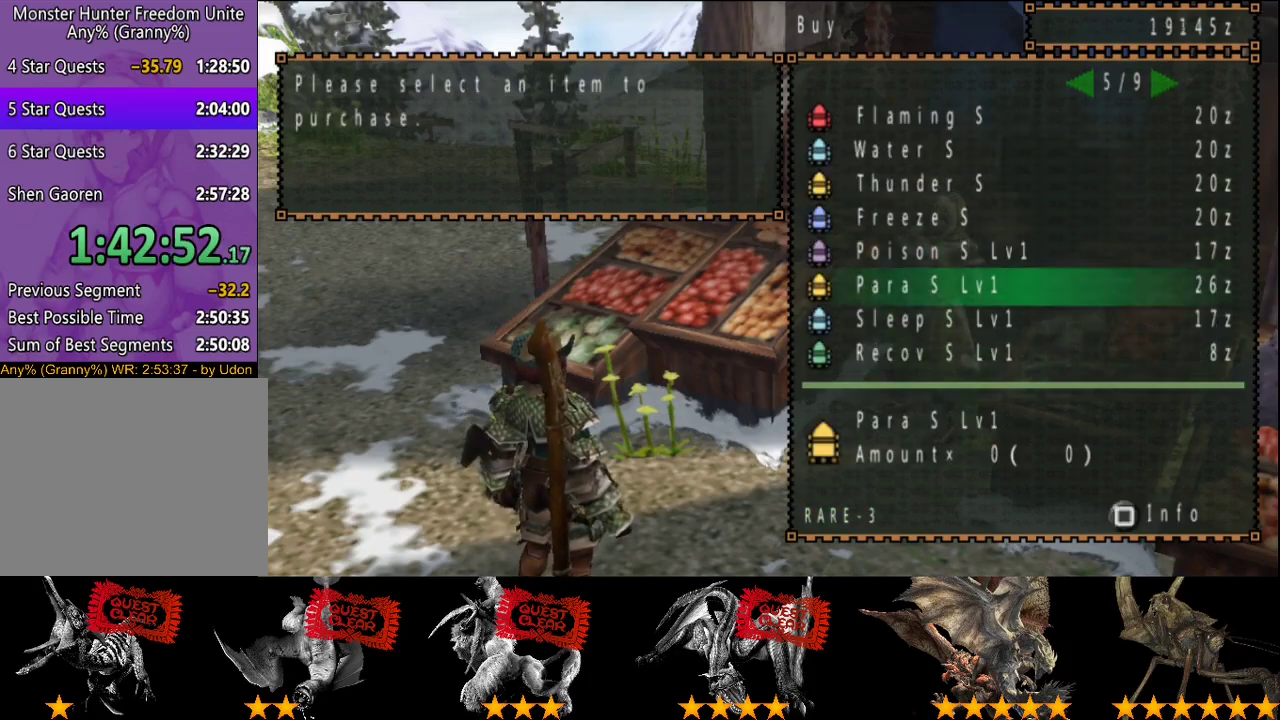
{"buttons": [], "left_stick": "center", "right_stick": "center", "events": [[67, "DPAD_DOWN", "up"]]}
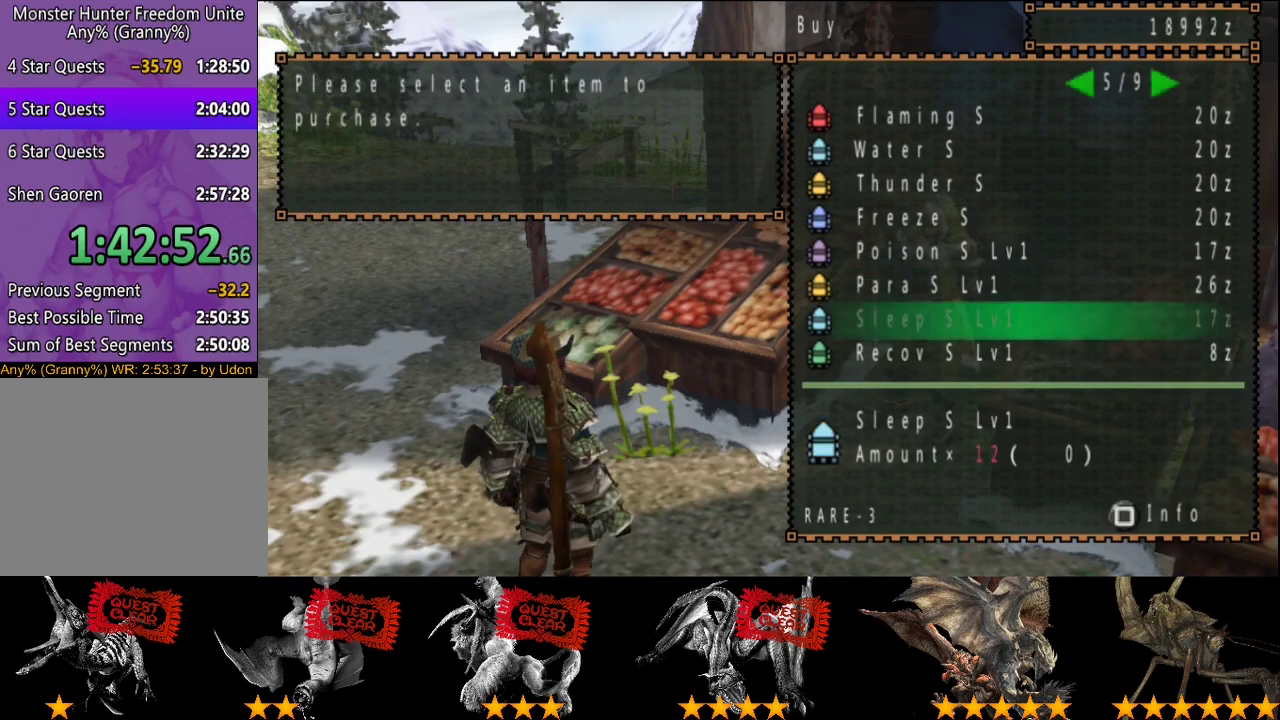
{"buttons": ["CIRCLE"], "left_stick": "center", "right_stick": "center", "events": [[150, "CIRCLE", "down"], [217, "CIRCLE", "up"], [283, "CIRCLE", "down"], [350, "CIRCLE", "up"], [450, "CIRCLE", "down"]]}
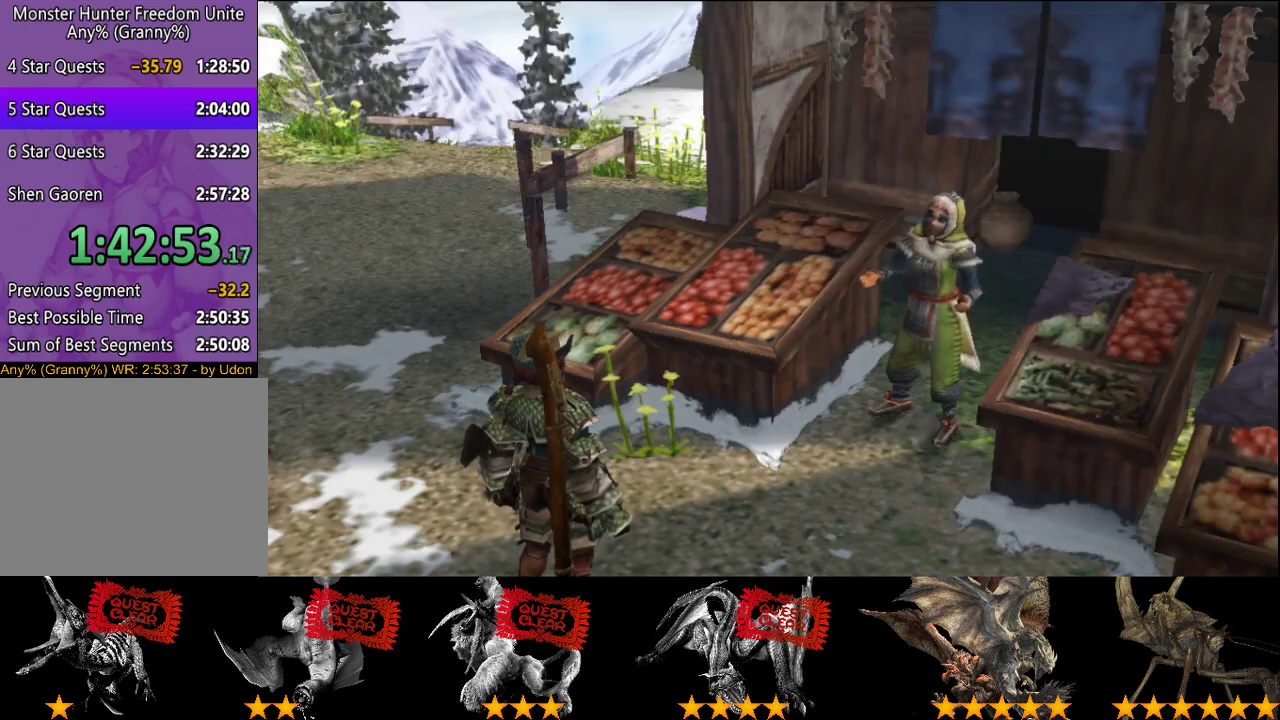
{"buttons": [], "left_stick": "center", "right_stick": "center", "events": [[17, "CIRCLE", "up"], [250, "CIRCLE", "down"], [350, "CIRCLE", "up"]]}